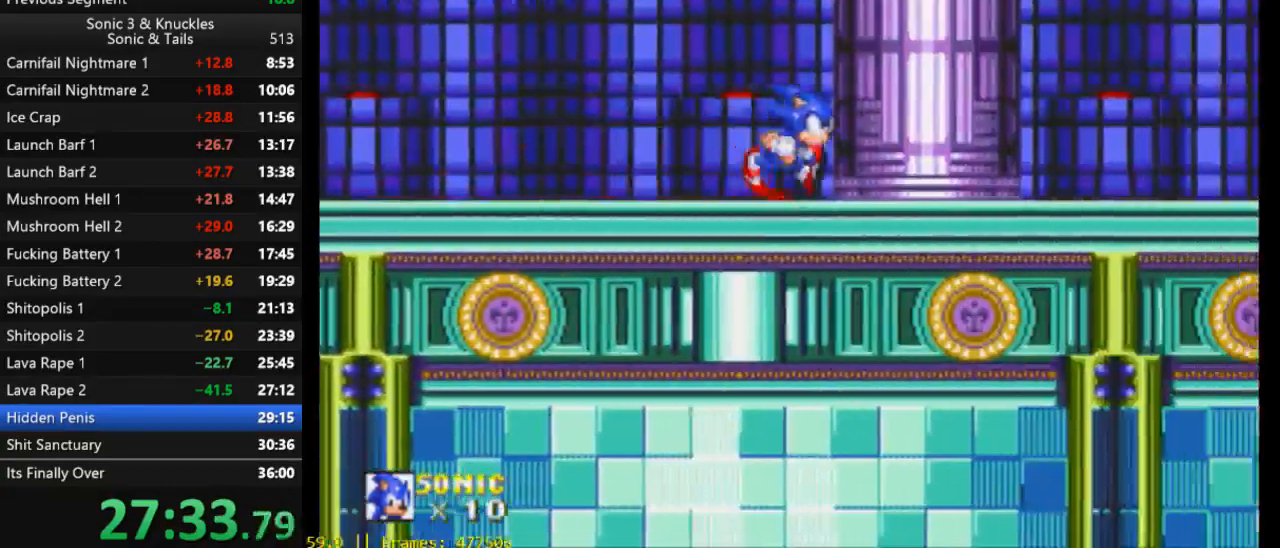
Gameplay with a controller (Xbox layout); each line is a JSON object with the inputs held at the frame after it. "events" lists button and stick changes between this image and that frame as [ms after this image, input, new state], when the widget could be followed in between. Not read: left_stick right_stick.
{"buttons": ["DPAD_RIGHT"], "events": []}
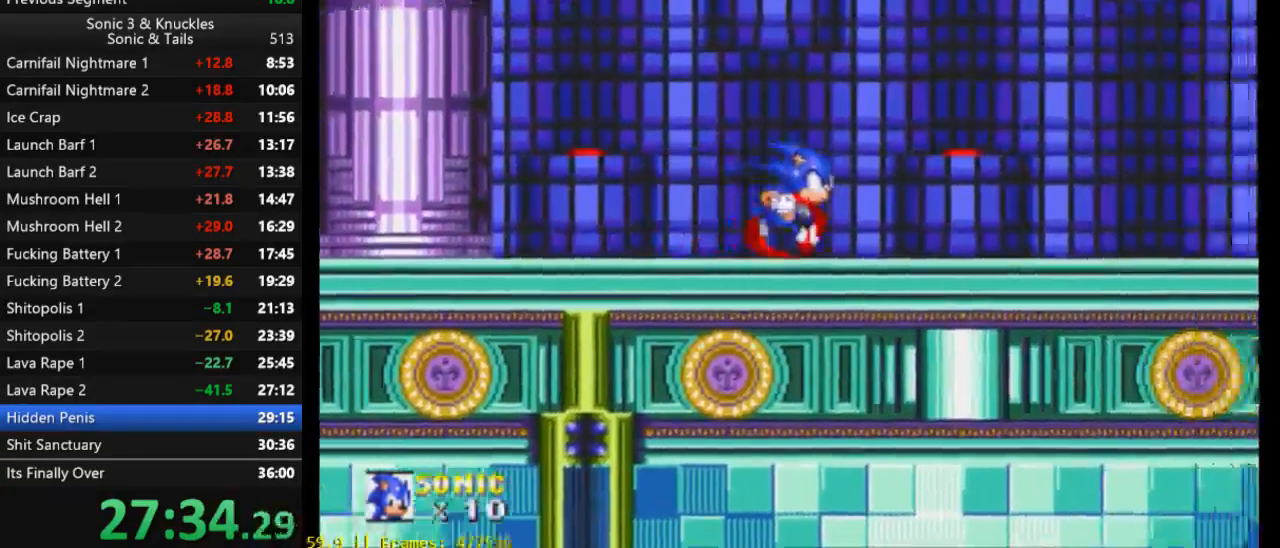
{"buttons": ["DPAD_LEFT"], "events": [[267, "DPAD_RIGHT", "up"], [300, "DPAD_LEFT", "down"]]}
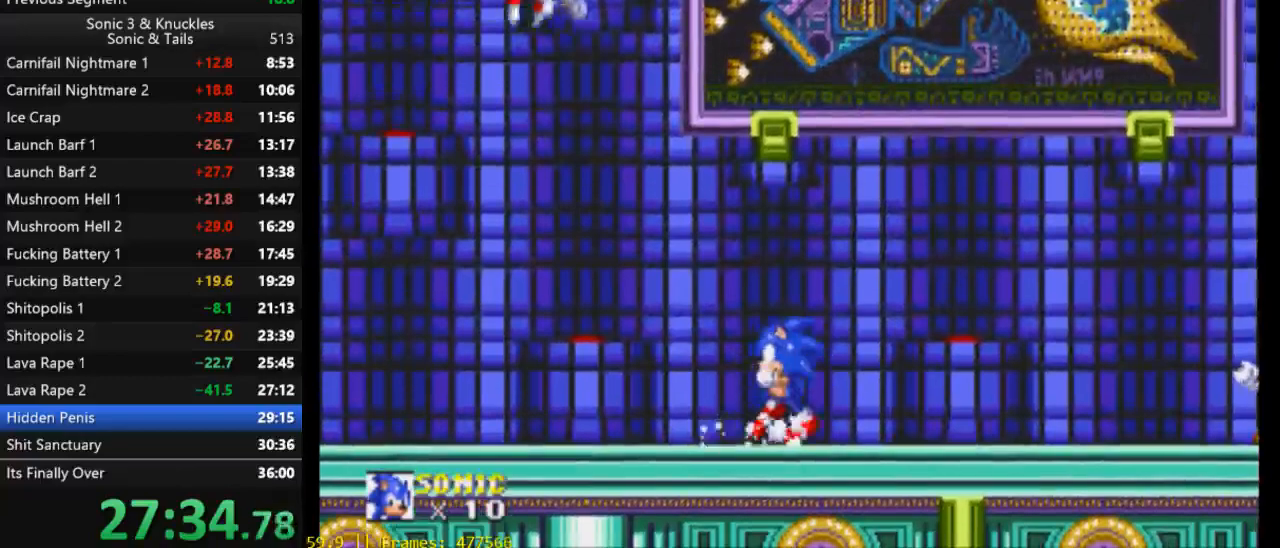
{"buttons": [], "events": [[100, "DPAD_LEFT", "up"], [267, "X", "down"], [400, "X", "up"]]}
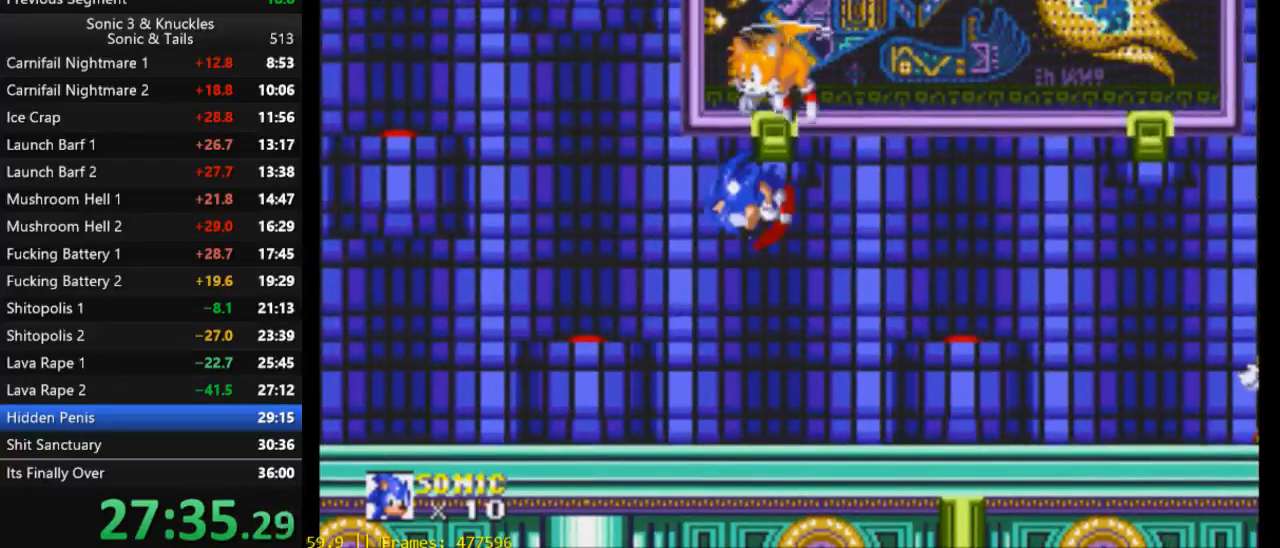
{"buttons": [], "events": [[300, "X", "down"], [333, "X", "up"]]}
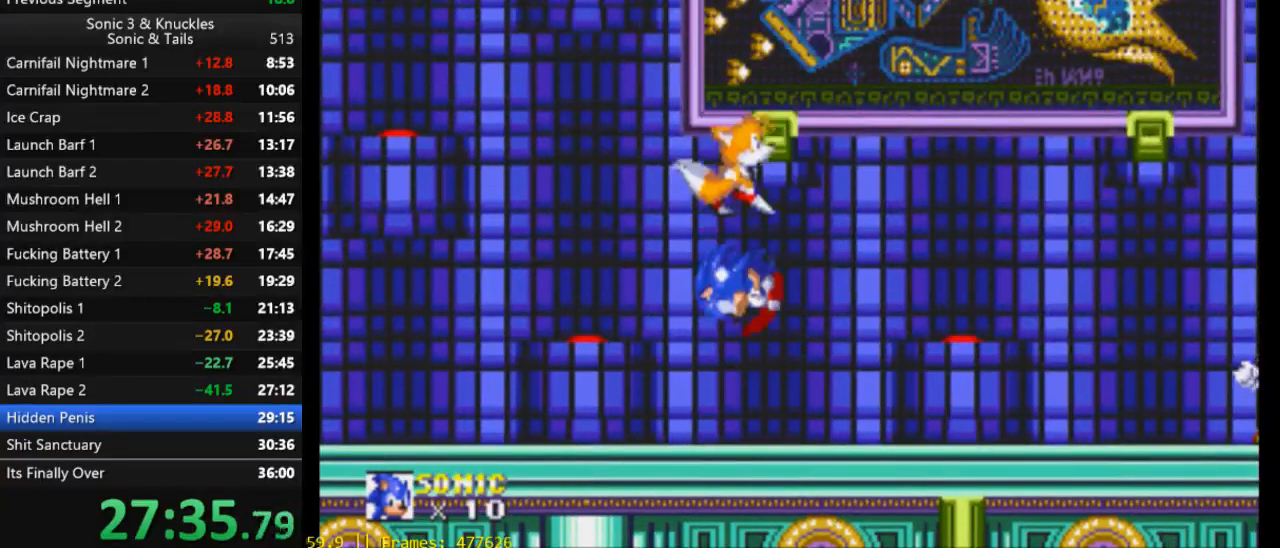
{"buttons": ["DPAD_RIGHT"], "events": [[267, "DPAD_RIGHT", "down"], [267, "X", "down"], [300, "X", "up"]]}
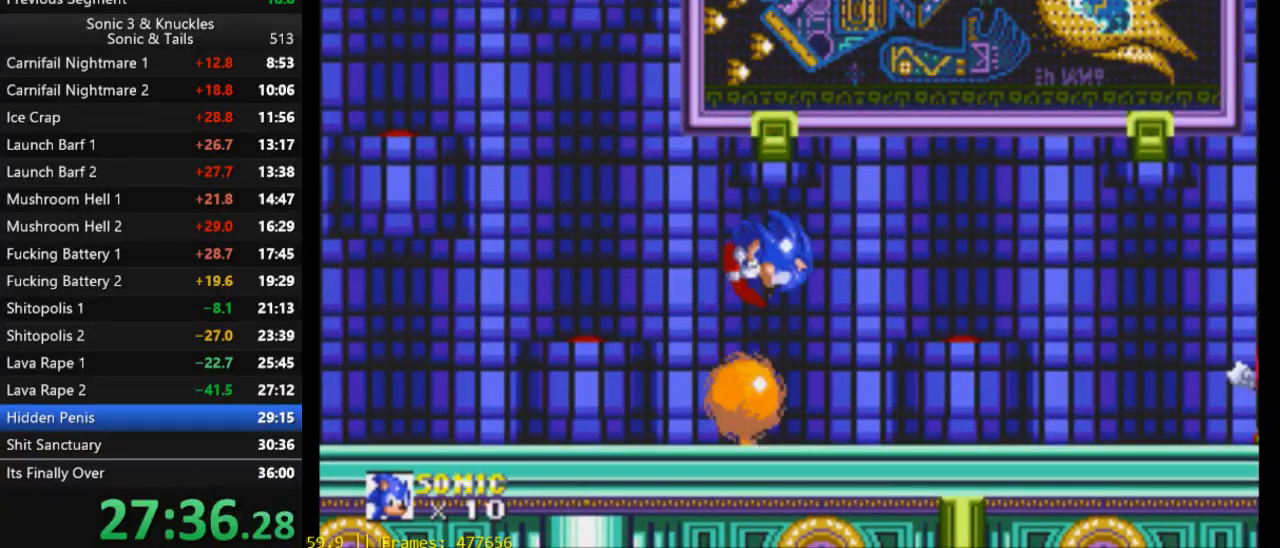
{"buttons": ["DPAD_RIGHT"], "events": []}
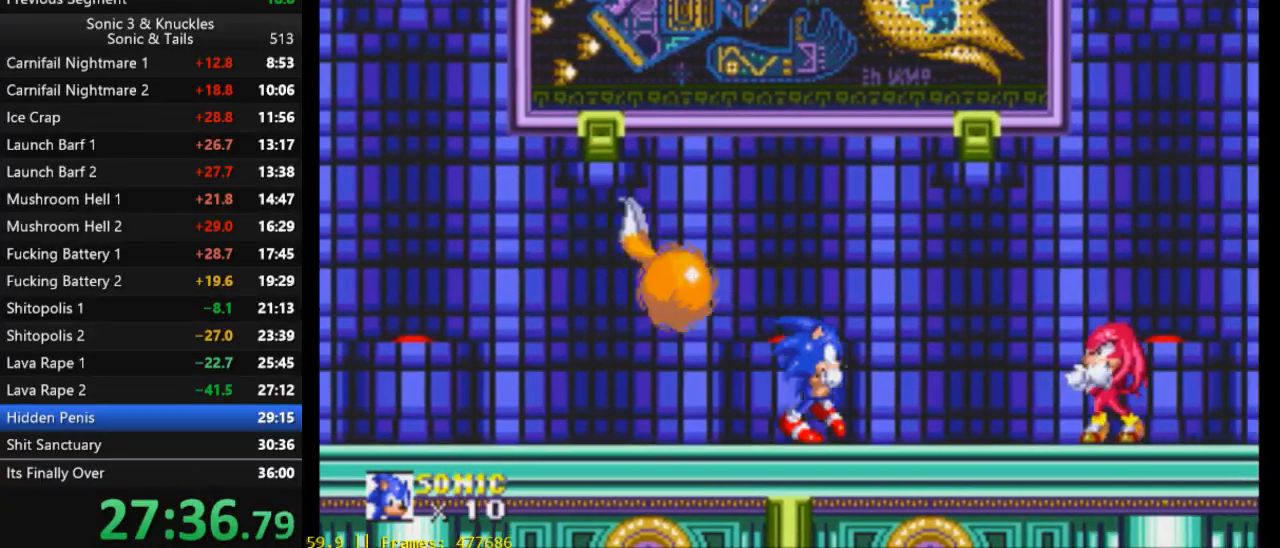
{"buttons": [], "events": [[167, "X", "down"], [267, "X", "up"], [467, "DPAD_RIGHT", "up"]]}
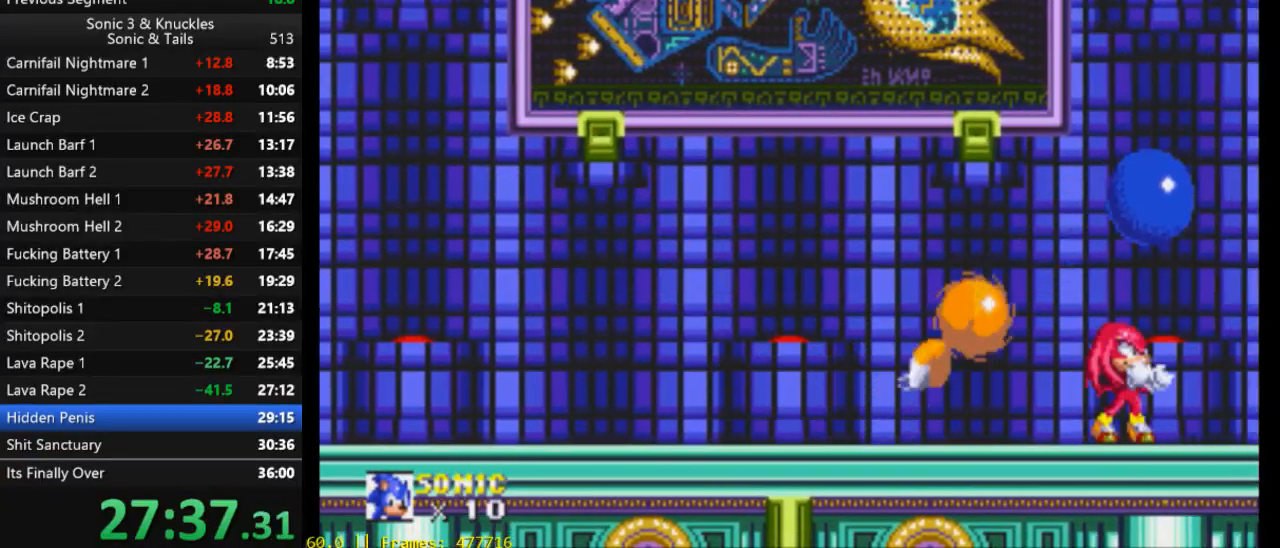
{"buttons": [], "events": [[100, "DPAD_LEFT", "down"], [200, "DPAD_LEFT", "up"], [300, "X", "down"], [367, "X", "up"]]}
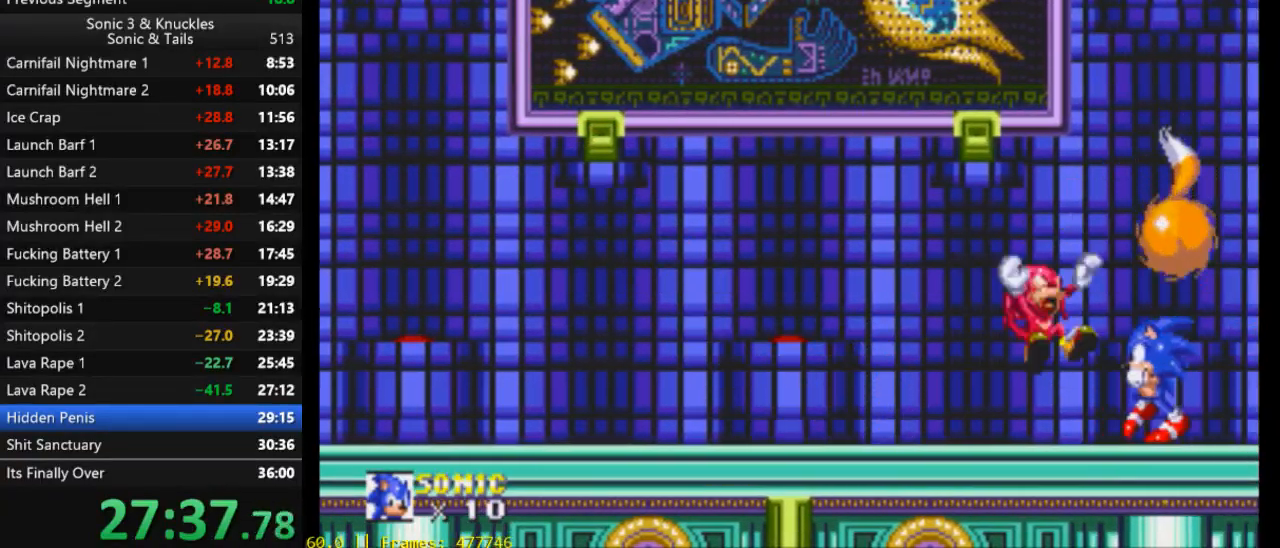
{"buttons": [], "events": [[367, "DPAD_DOWN", "down"], [400, "X", "down"], [433, "X", "up"], [467, "DPAD_DOWN", "up"]]}
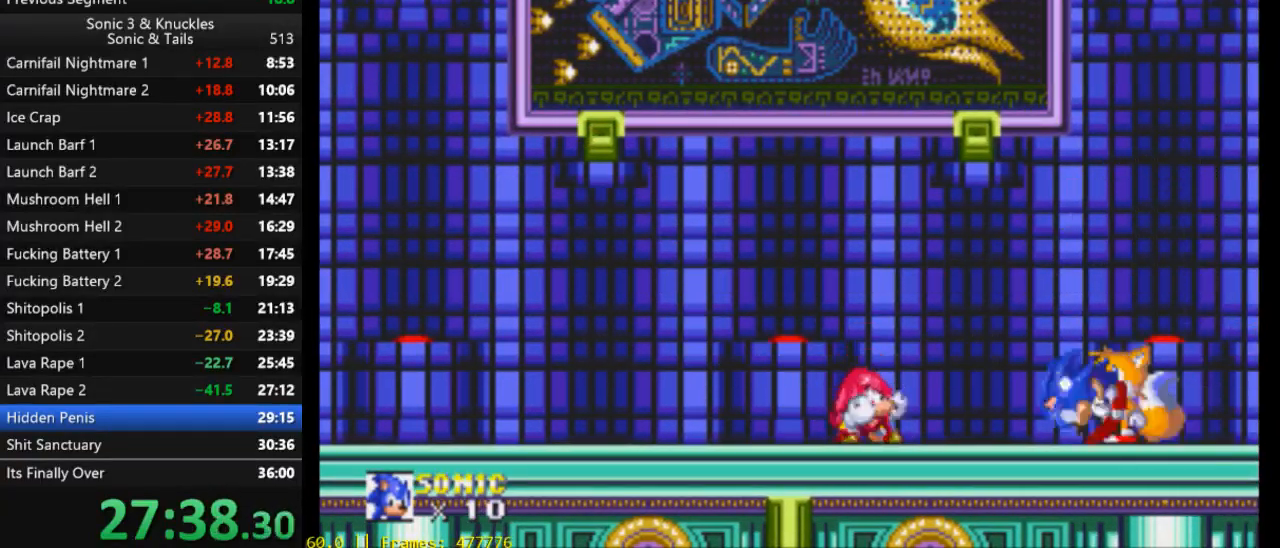
{"buttons": [], "events": []}
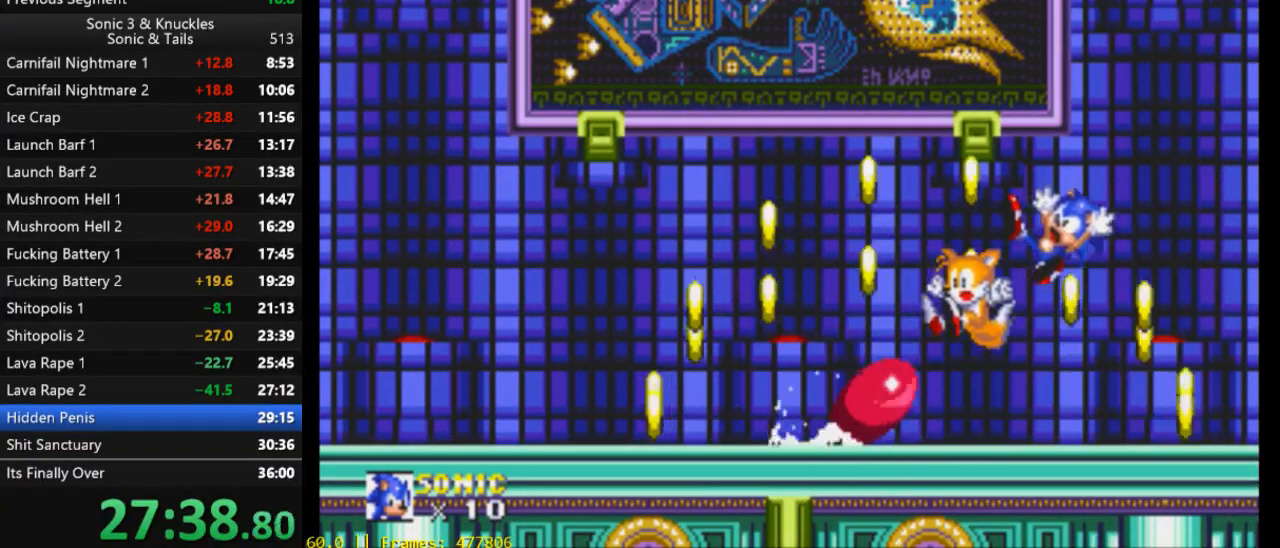
{"buttons": ["DPAD_RIGHT"], "events": [[467, "DPAD_RIGHT", "down"], [467, "X", "down"], [500, "X", "up"]]}
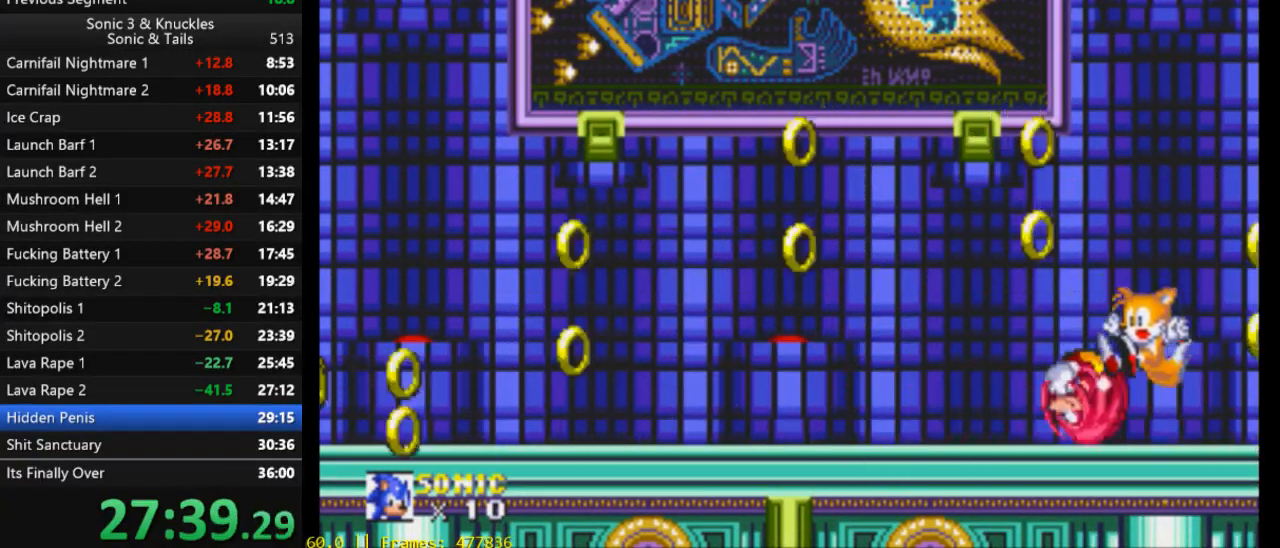
{"buttons": ["DPAD_RIGHT"], "events": []}
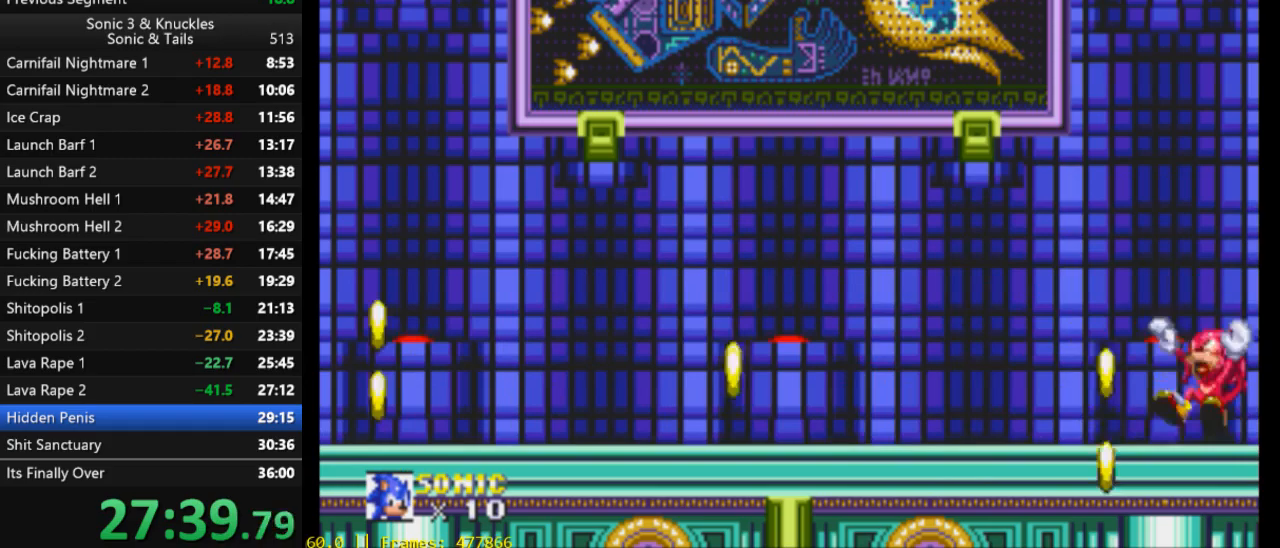
{"buttons": ["DPAD_RIGHT"], "events": []}
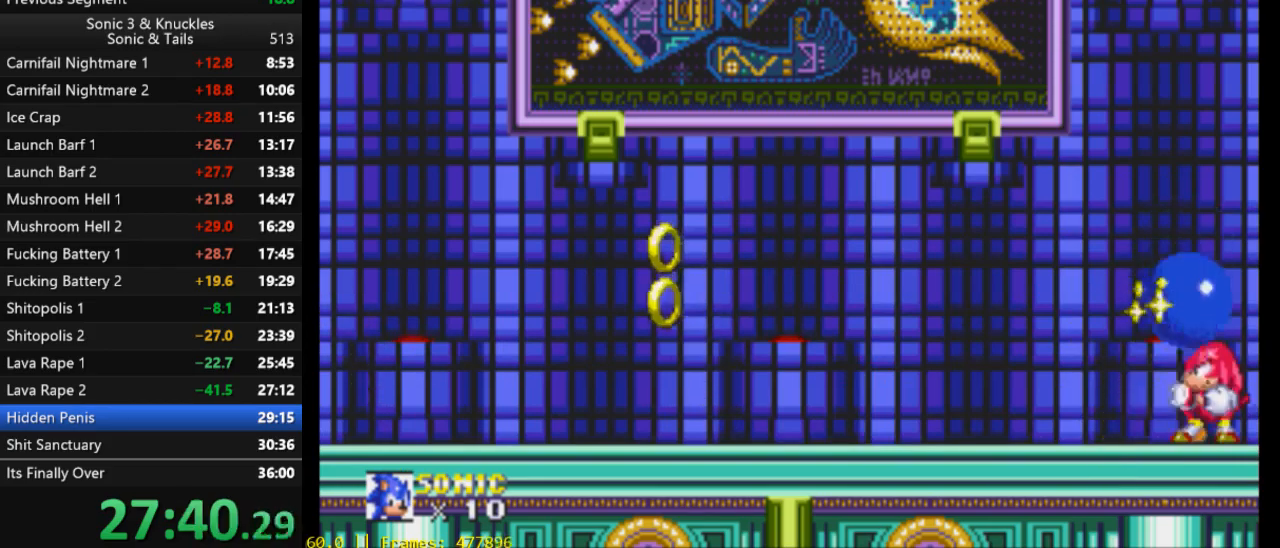
{"buttons": [], "events": [[233, "DPAD_RIGHT", "up"]]}
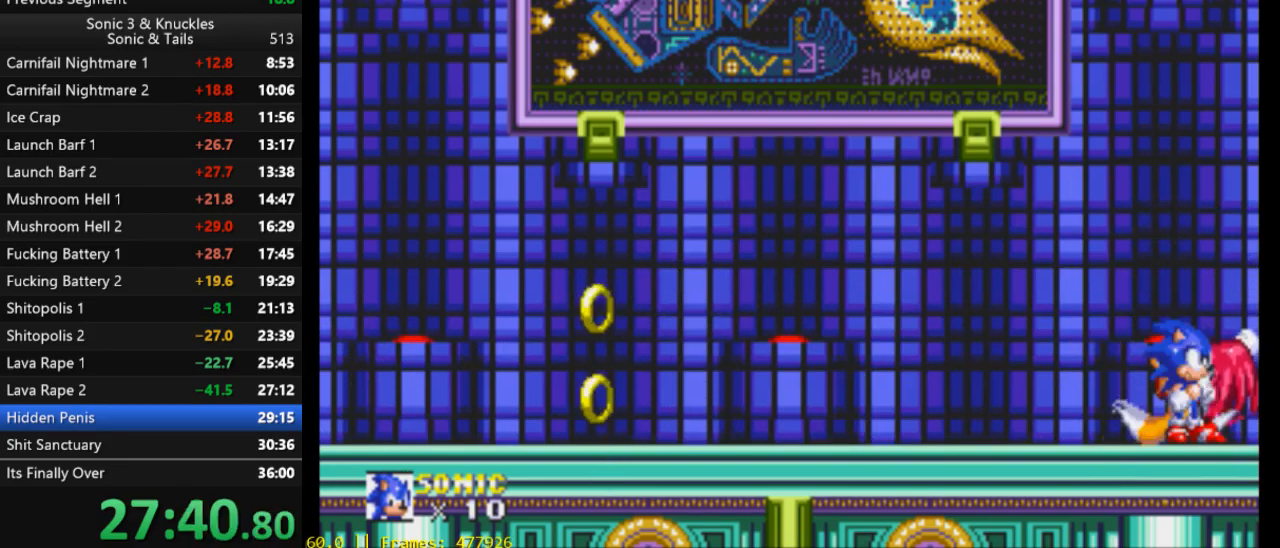
{"buttons": [], "events": []}
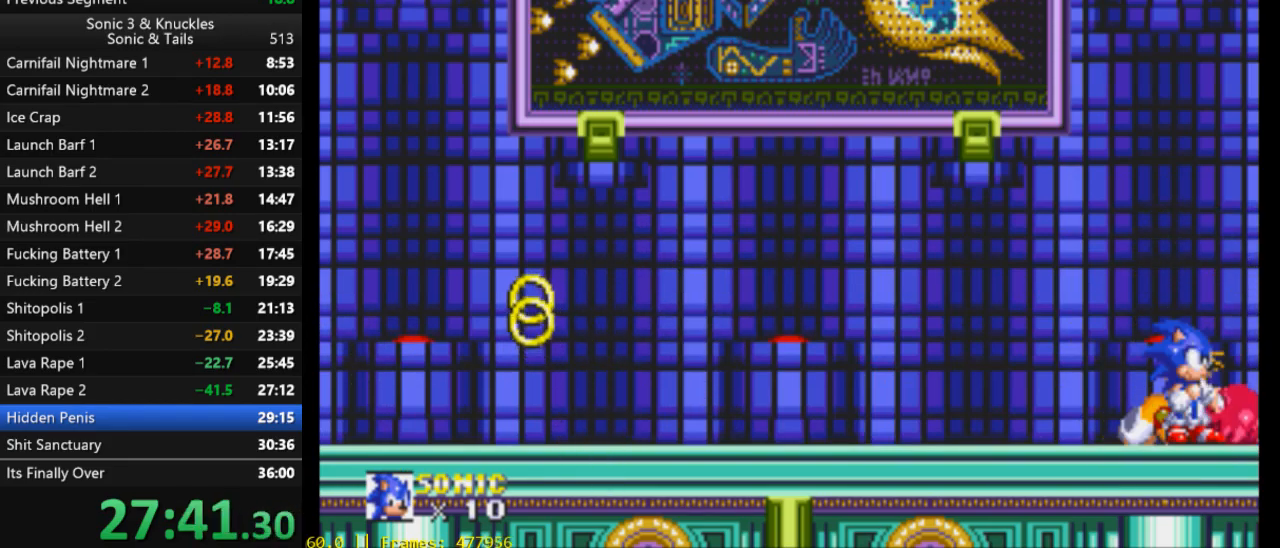
{"buttons": [], "events": []}
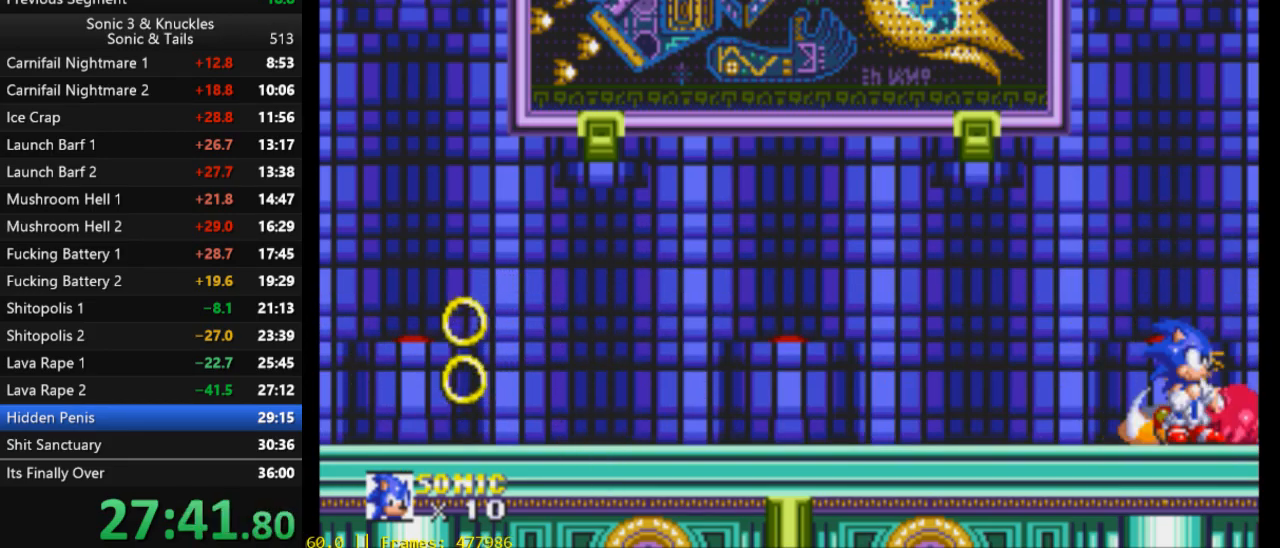
{"buttons": [], "events": []}
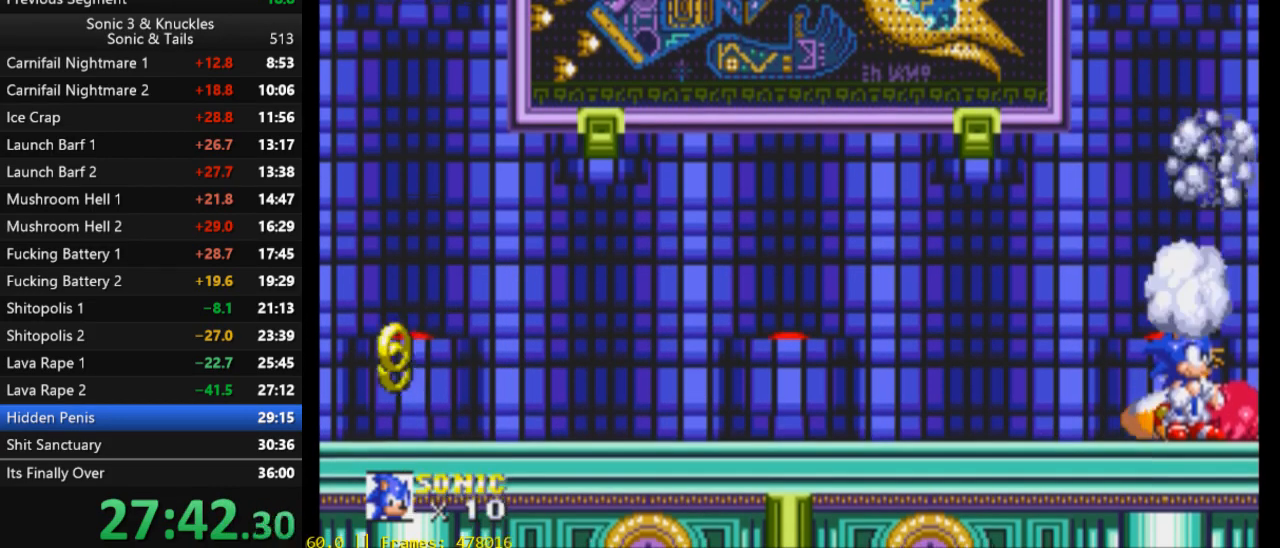
{"buttons": [], "events": []}
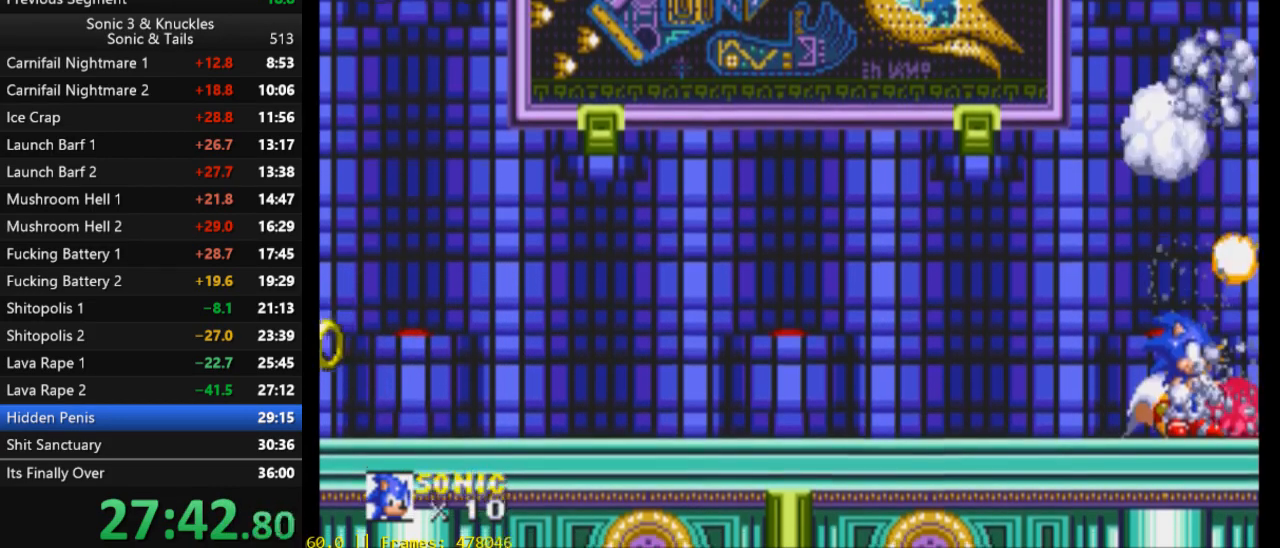
{"buttons": [], "events": []}
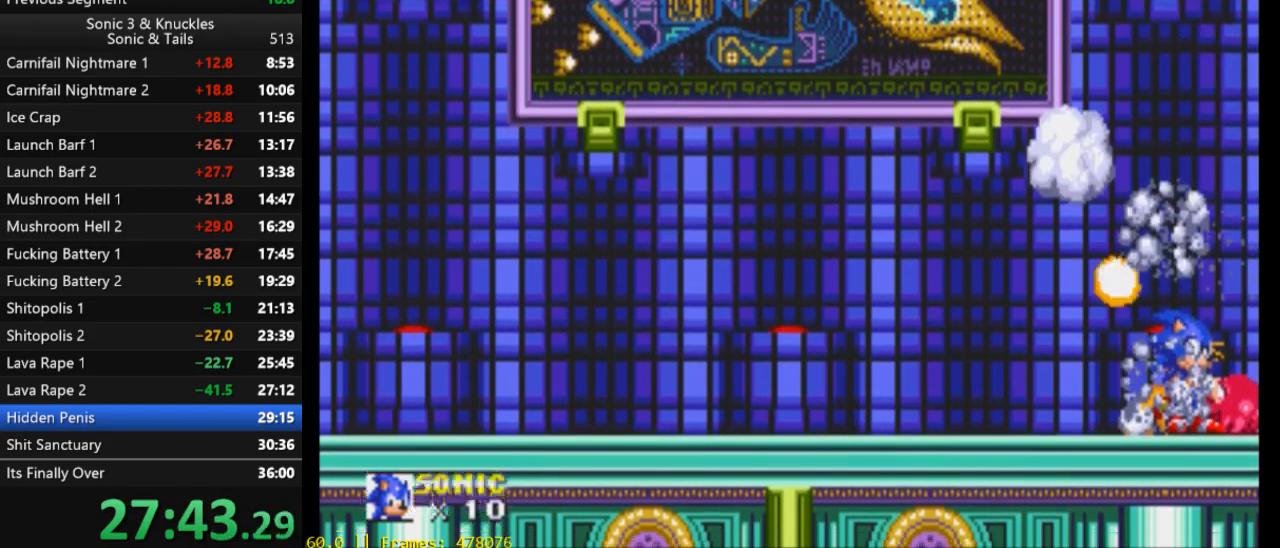
{"buttons": [], "events": []}
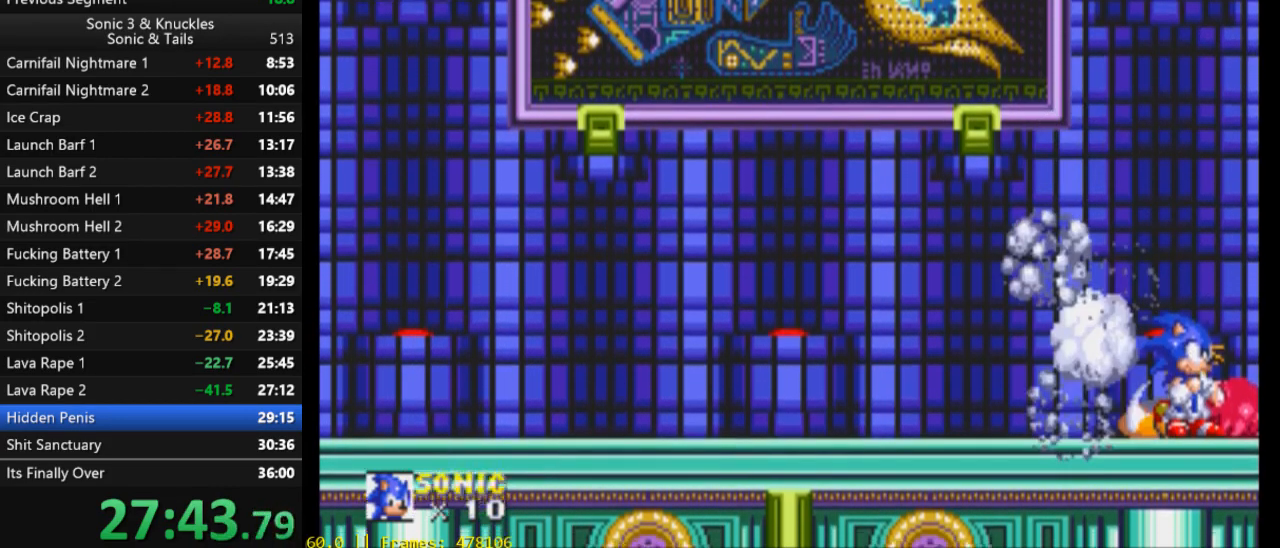
{"buttons": ["DPAD_DOWN"], "events": [[233, "DPAD_DOWN", "down"], [333, "X", "down"], [400, "X", "up"]]}
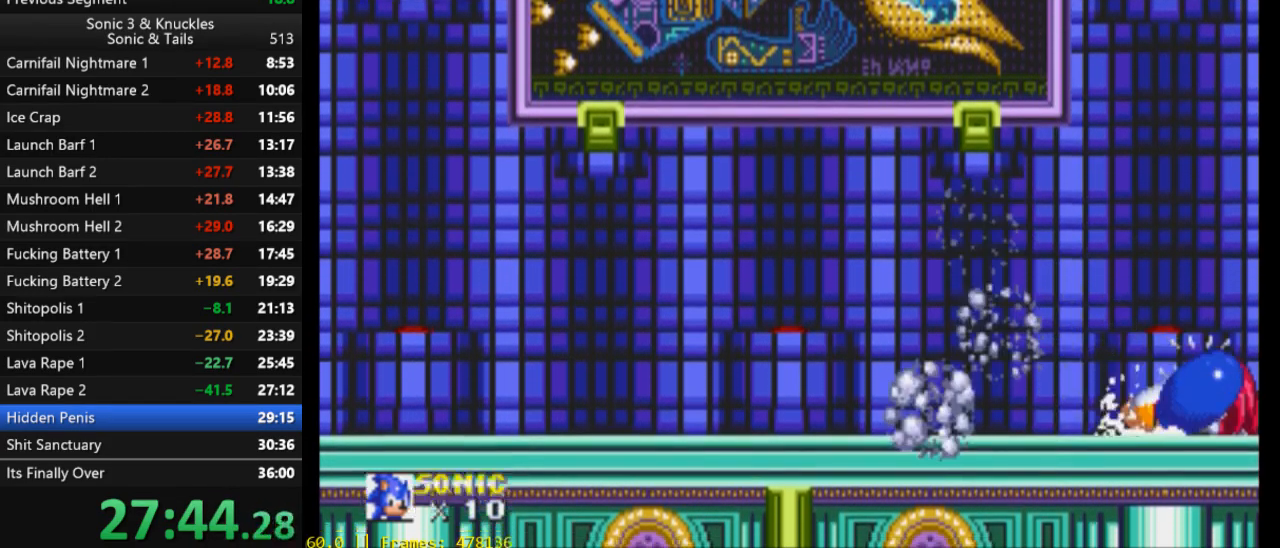
{"buttons": ["B", "DPAD_DOWN"], "events": [[67, "B", "down"], [167, "B", "up"], [167, "X", "down"], [267, "B", "down"], [267, "X", "up"], [333, "B", "up"], [367, "X", "down"], [433, "B", "down"], [467, "X", "up"]]}
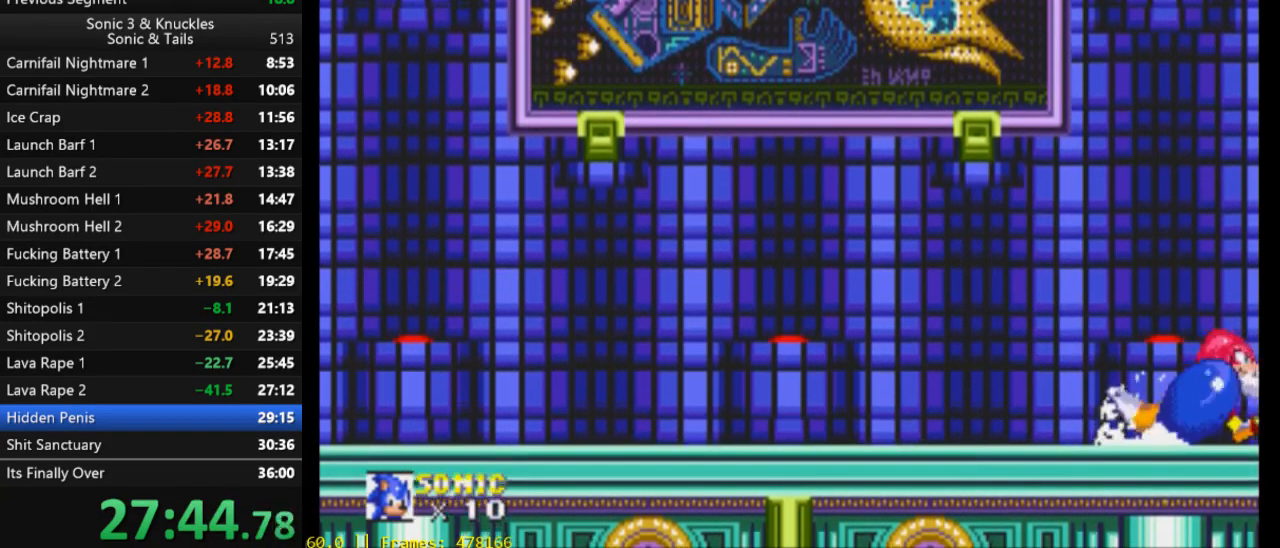
{"buttons": ["B", "DPAD_DOWN"], "events": [[33, "B", "up"], [33, "X", "down"], [133, "B", "down"], [133, "X", "up"], [167, "Y", "down"], [200, "B", "up"], [233, "X", "down"], [233, "Y", "up"], [300, "B", "down"], [300, "X", "up"], [400, "B", "up"], [400, "X", "down"], [400, "Y", "down"], [433, "Y", "up"], [500, "B", "down"], [500, "X", "up"]]}
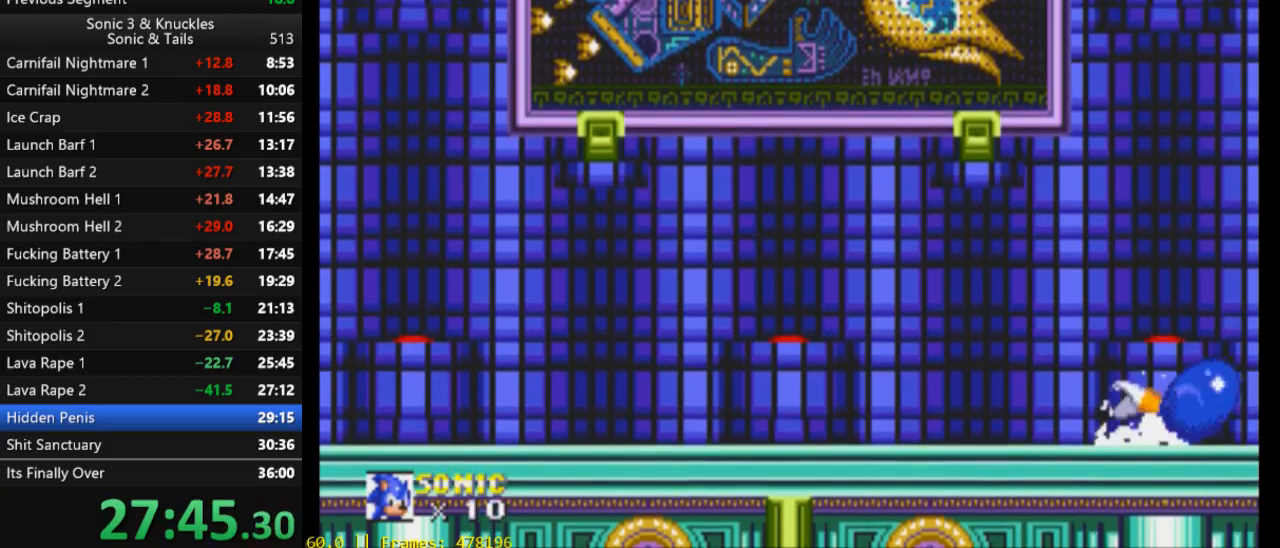
{"buttons": ["X", "DPAD_DOWN"], "events": [[67, "B", "up"], [67, "X", "down"], [67, "Y", "down"], [100, "Y", "up"], [167, "B", "down"], [167, "X", "up"], [233, "Y", "down"], [267, "B", "up"], [267, "X", "down"], [300, "Y", "up"], [367, "B", "down"], [367, "X", "up"], [400, "Y", "down"], [467, "B", "up"], [467, "X", "down"], [500, "Y", "up"]]}
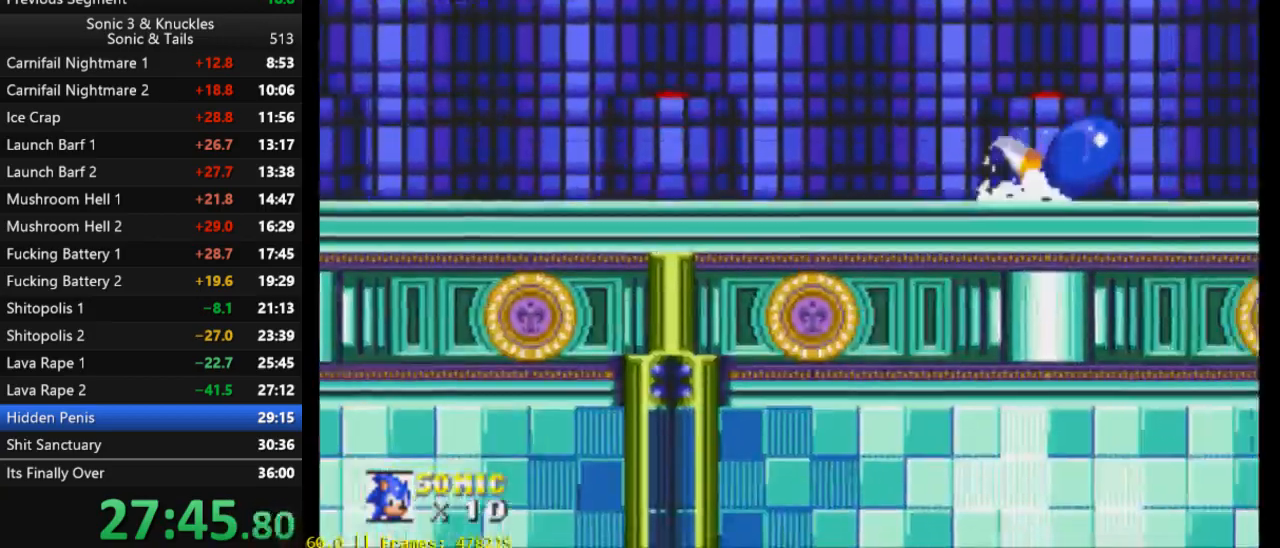
{"buttons": ["DPAD_RIGHT"], "events": [[33, "X", "up"], [67, "B", "down"], [100, "Y", "down"], [133, "X", "down"], [167, "B", "up"], [233, "X", "up"], [233, "Y", "up"], [267, "DPAD_DOWN", "up"], [333, "DPAD_RIGHT", "down"], [333, "X", "down"], [467, "X", "up"]]}
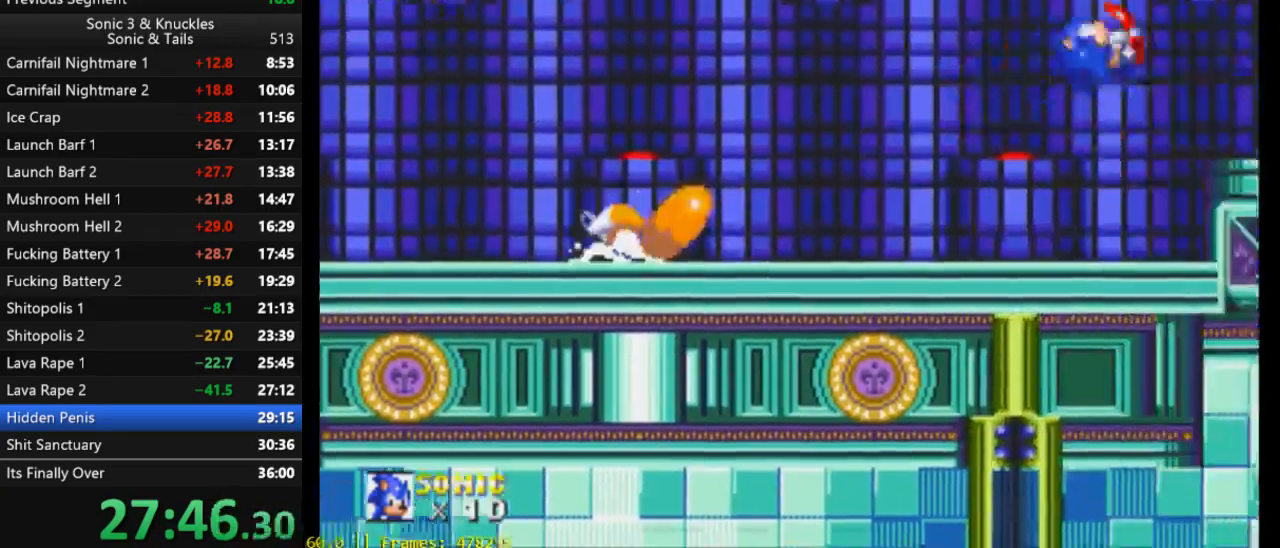
{"buttons": ["DPAD_RIGHT"], "events": [[33, "X", "down"], [200, "X", "up"]]}
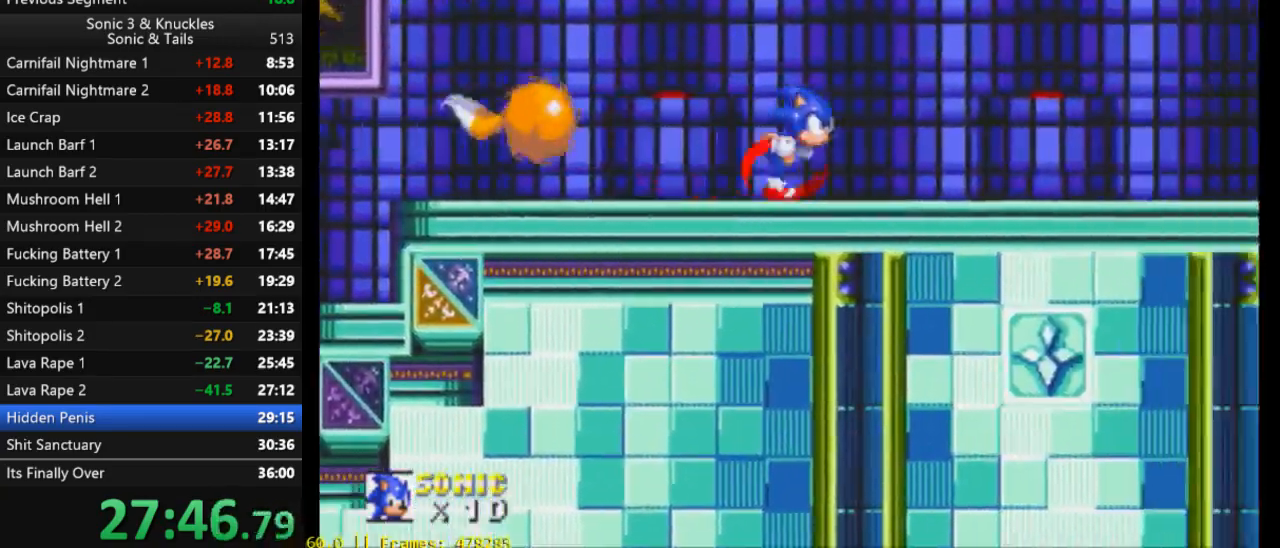
{"buttons": ["X", "DPAD_RIGHT"], "events": [[467, "X", "down"]]}
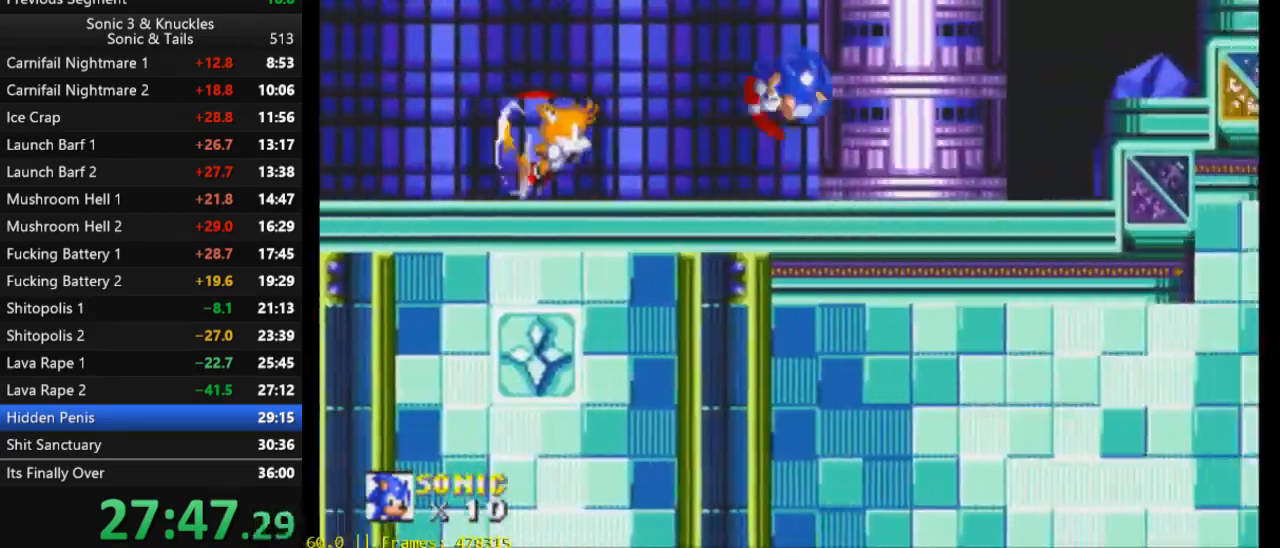
{"buttons": ["DPAD_RIGHT"], "events": [[67, "X", "up"], [167, "X", "down"], [200, "X", "up"]]}
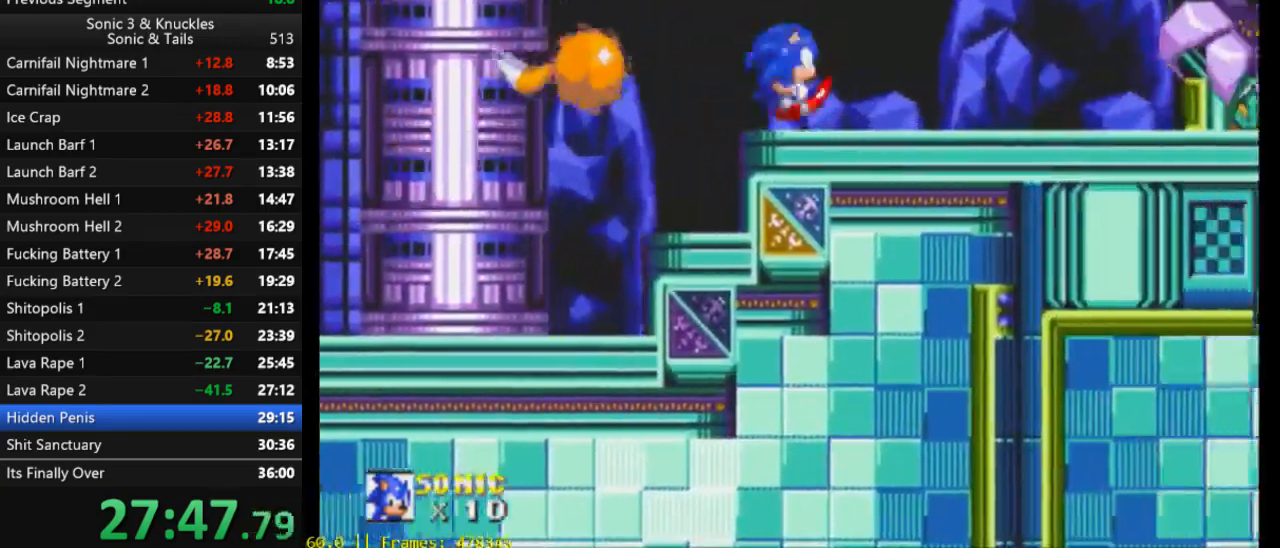
{"buttons": ["DPAD_RIGHT"], "events": []}
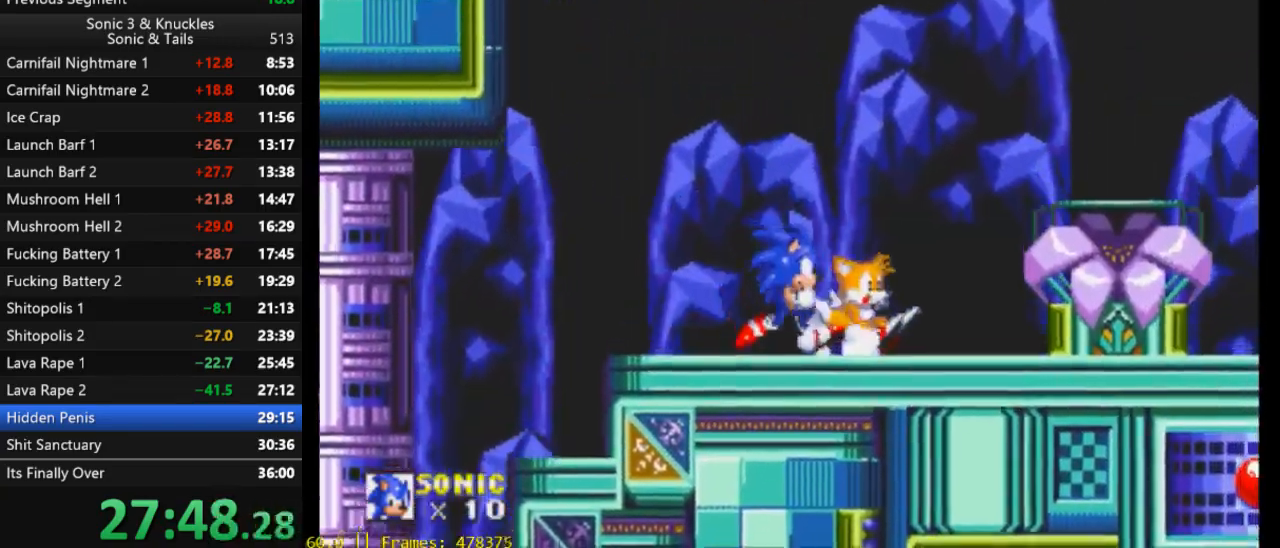
{"buttons": [], "events": [[400, "DPAD_RIGHT", "up"]]}